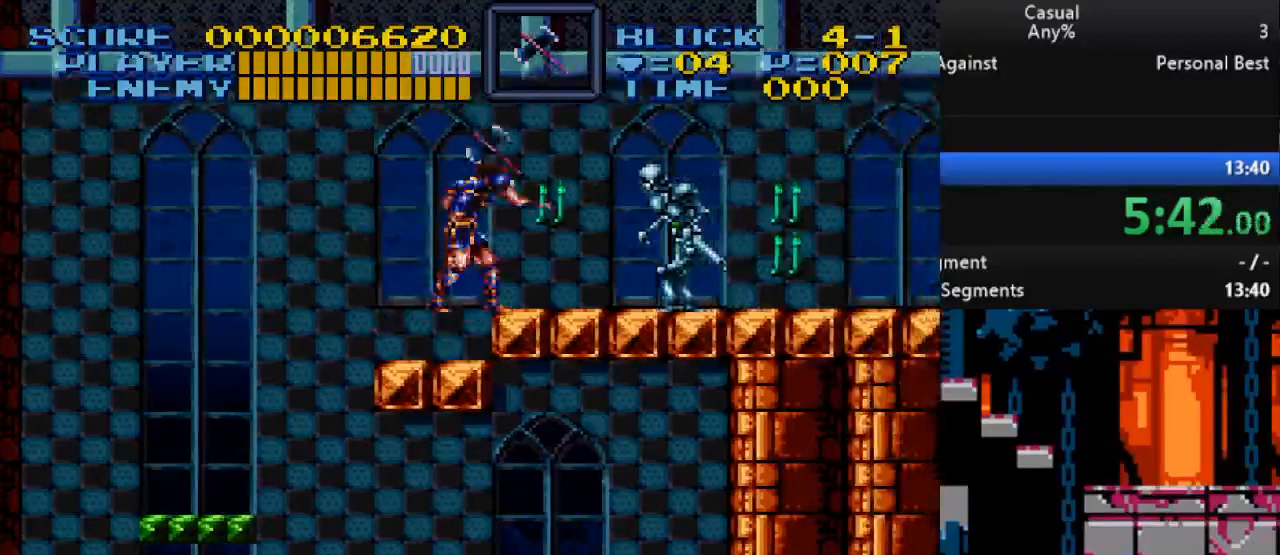
Gameplay with a controller (Nintendo layout); each line is a JSON object with the inputs held at the frame after it. "events" lists button and stick changes between this image and that frame as [ms after this image, input, new state], when the widget could be followed in between. Not read: L3 R3.
{"buttons": ["DPAD_DOWN"], "events": [[183, "Y", "down"], [267, "Y", "up"], [350, "Y", "down"], [417, "Y", "up"]]}
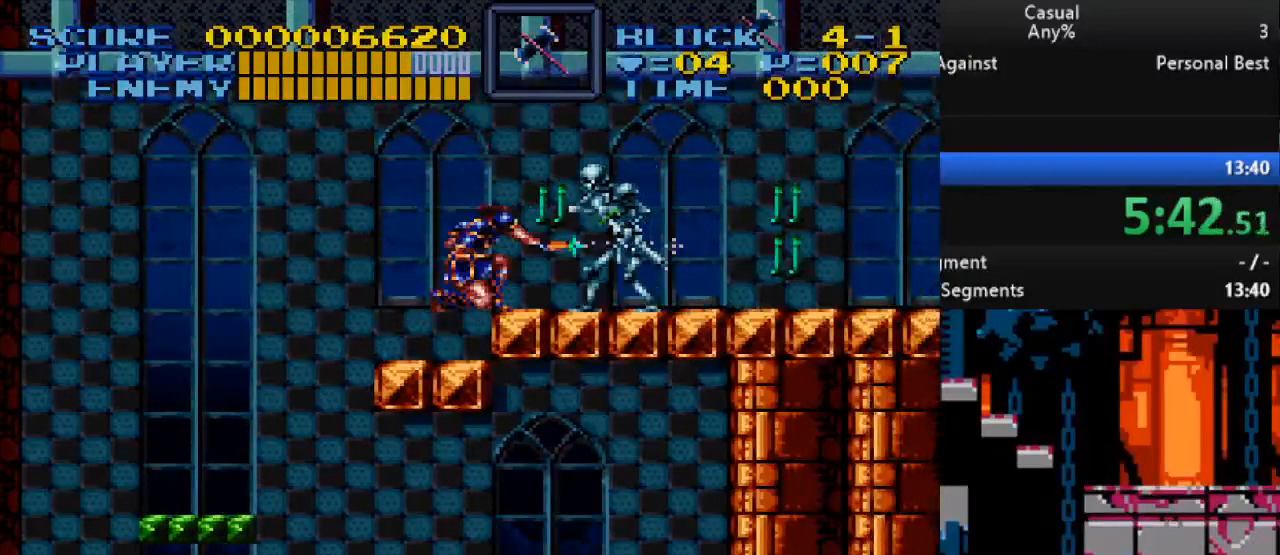
{"buttons": ["X", "DPAD_DOWN", "DPAD_RIGHT"], "events": [[100, "DPAD_LEFT", "down"], [233, "DPAD_DOWN", "up"], [350, "DPAD_DOWN", "down"], [383, "DPAD_LEFT", "up"], [383, "DPAD_RIGHT", "down"], [483, "X", "down"]]}
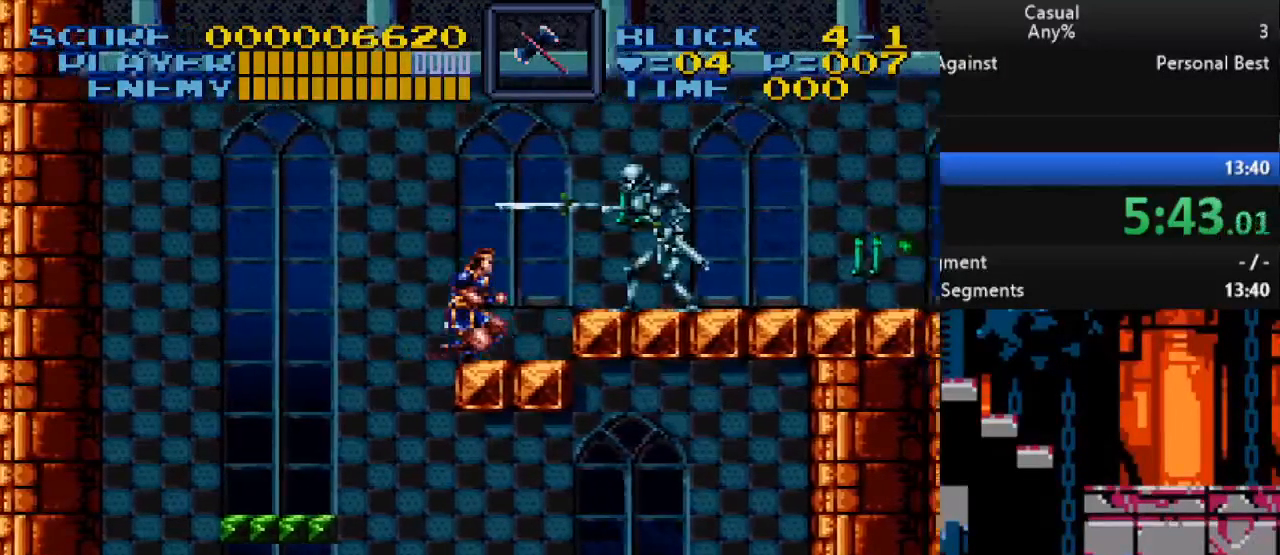
{"buttons": ["X", "DPAD_DOWN"], "events": [[150, "X", "up"], [167, "DPAD_RIGHT", "up"], [417, "X", "down"]]}
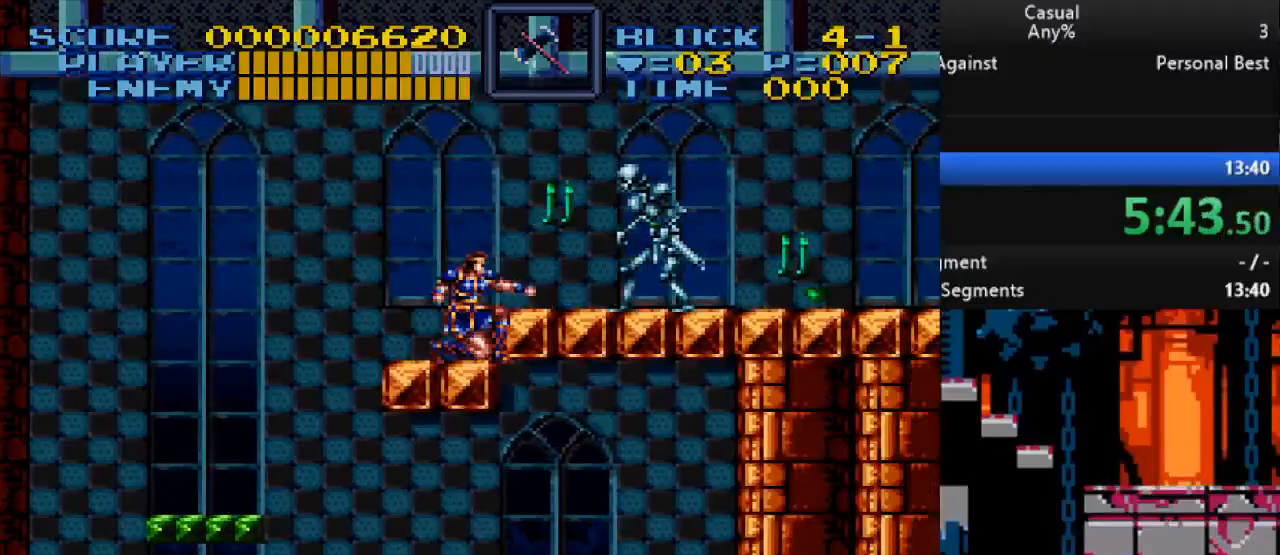
{"buttons": ["DPAD_DOWN"], "events": [[50, "X", "up"], [83, "X", "down"], [150, "X", "up"], [417, "Y", "down"], [500, "Y", "up"]]}
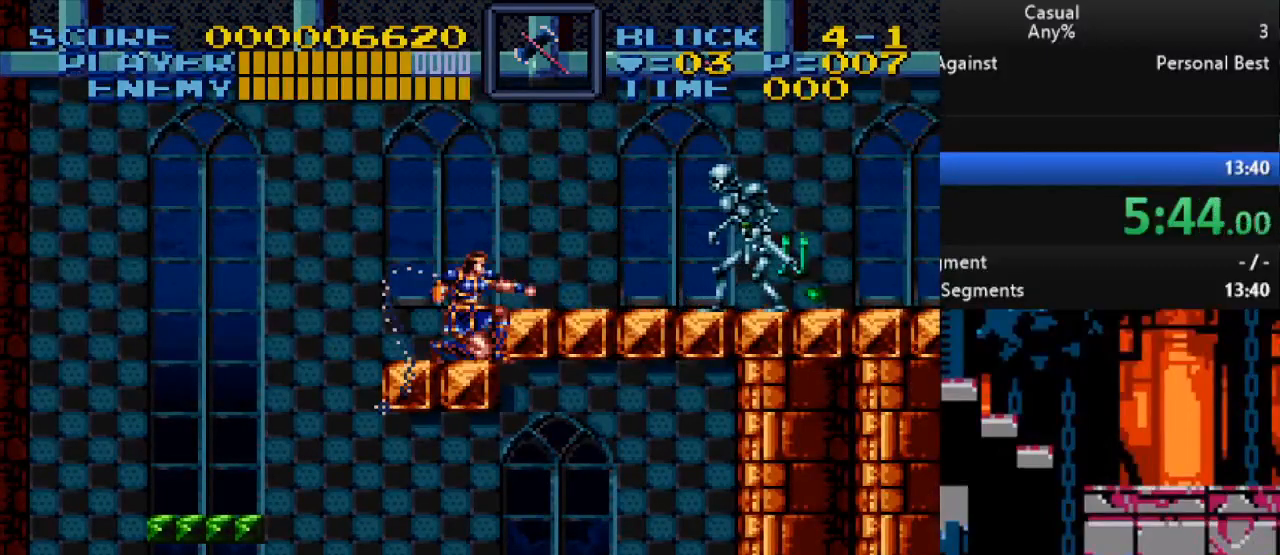
{"buttons": ["DPAD_DOWN"], "events": [[83, "Y", "down"], [167, "Y", "up"], [233, "Y", "down"], [317, "Y", "up"], [383, "Y", "down"], [467, "Y", "up"]]}
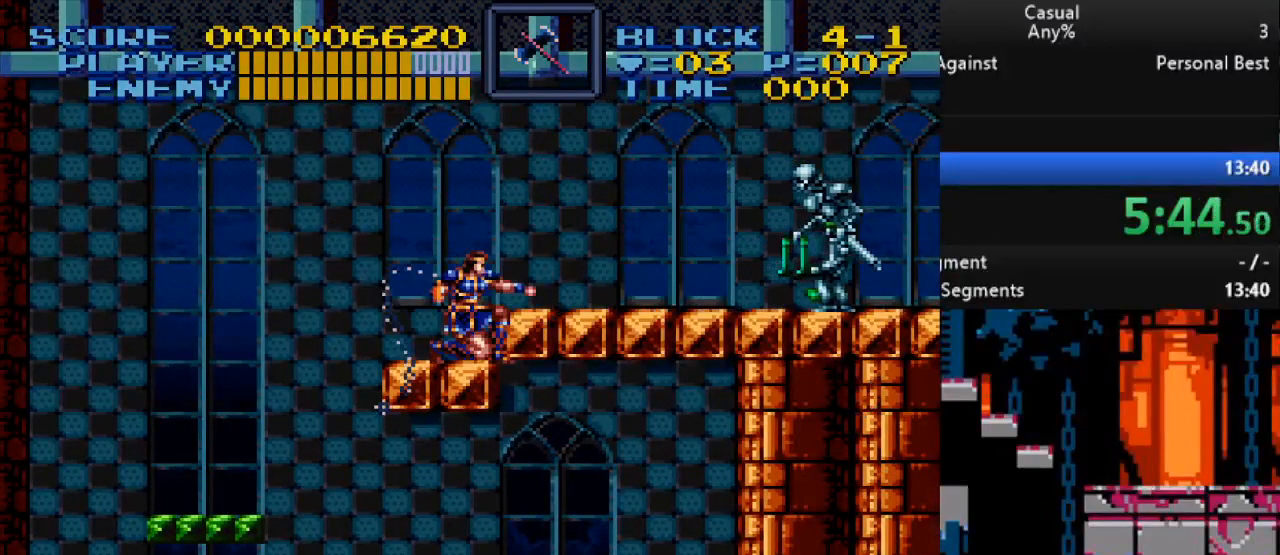
{"buttons": ["B"], "events": [[33, "DPAD_DOWN", "up"], [33, "Y", "down"], [100, "Y", "up"], [367, "B", "down"]]}
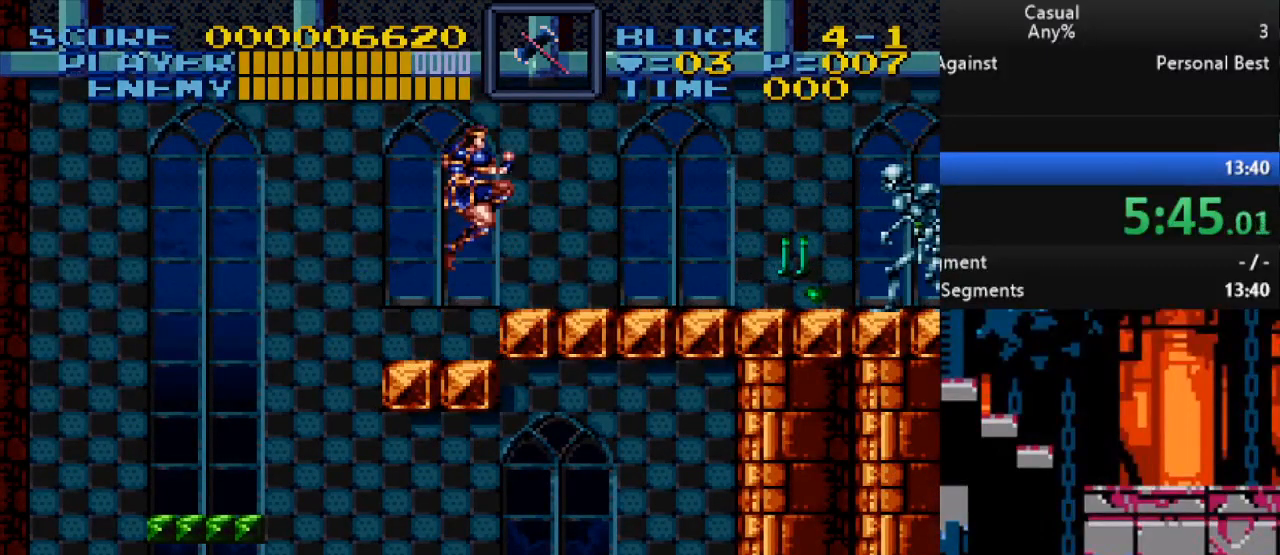
{"buttons": [], "events": [[33, "B", "up"], [117, "DPAD_RIGHT", "down"], [217, "Y", "down"], [350, "Y", "up"], [450, "DPAD_RIGHT", "up"]]}
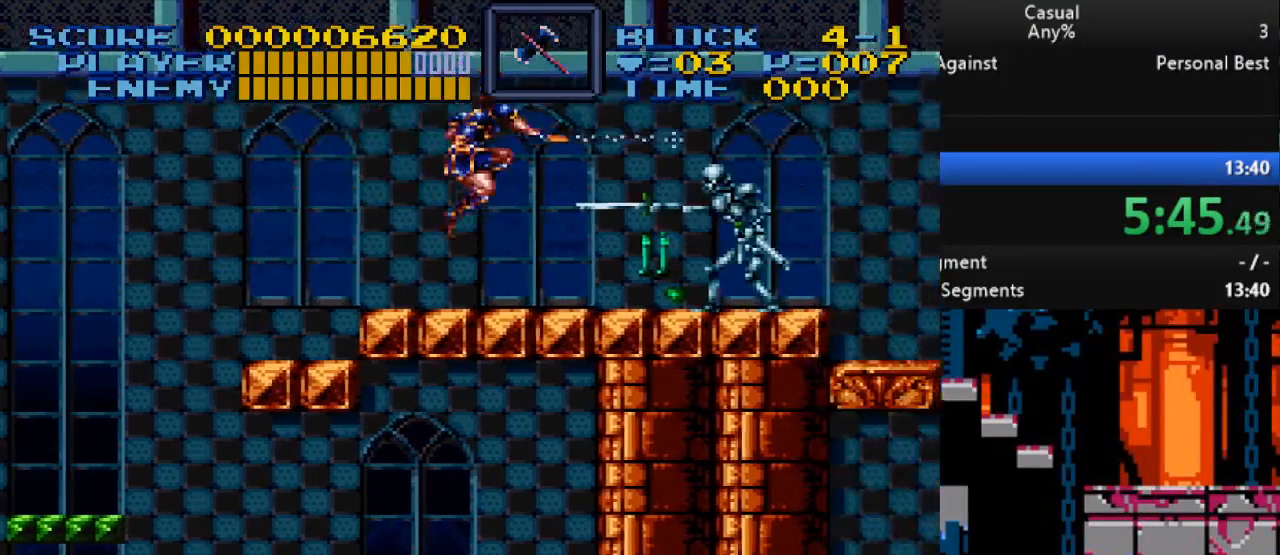
{"buttons": ["DPAD_RIGHT"], "events": [[200, "Y", "down"], [400, "DPAD_RIGHT", "down"], [483, "Y", "up"]]}
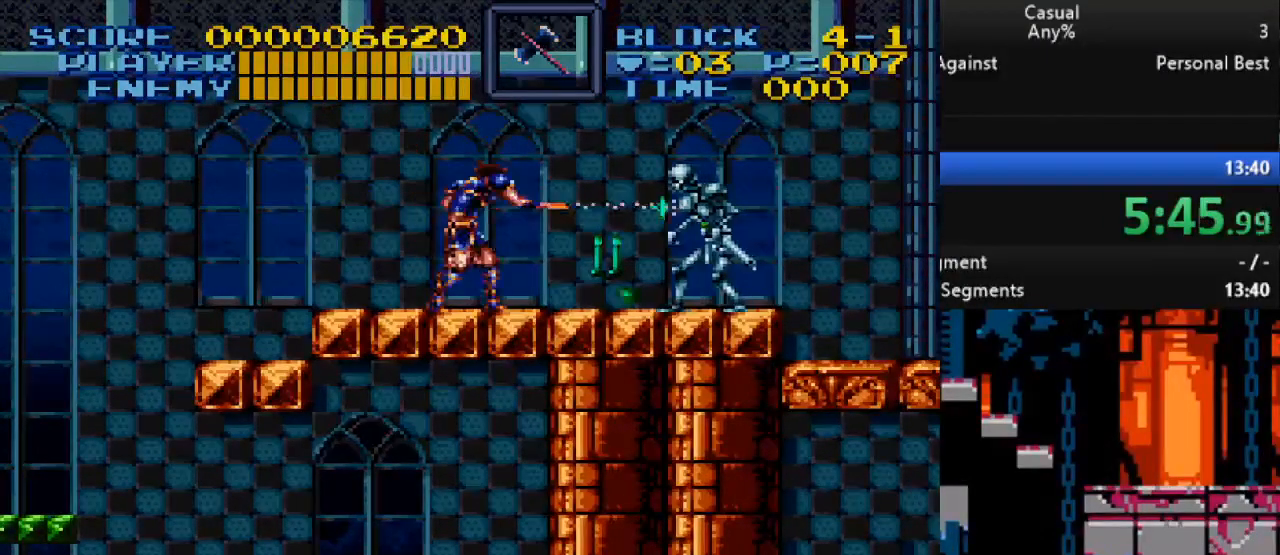
{"buttons": [], "events": [[67, "DPAD_RIGHT", "up"], [167, "Y", "down"], [467, "Y", "up"]]}
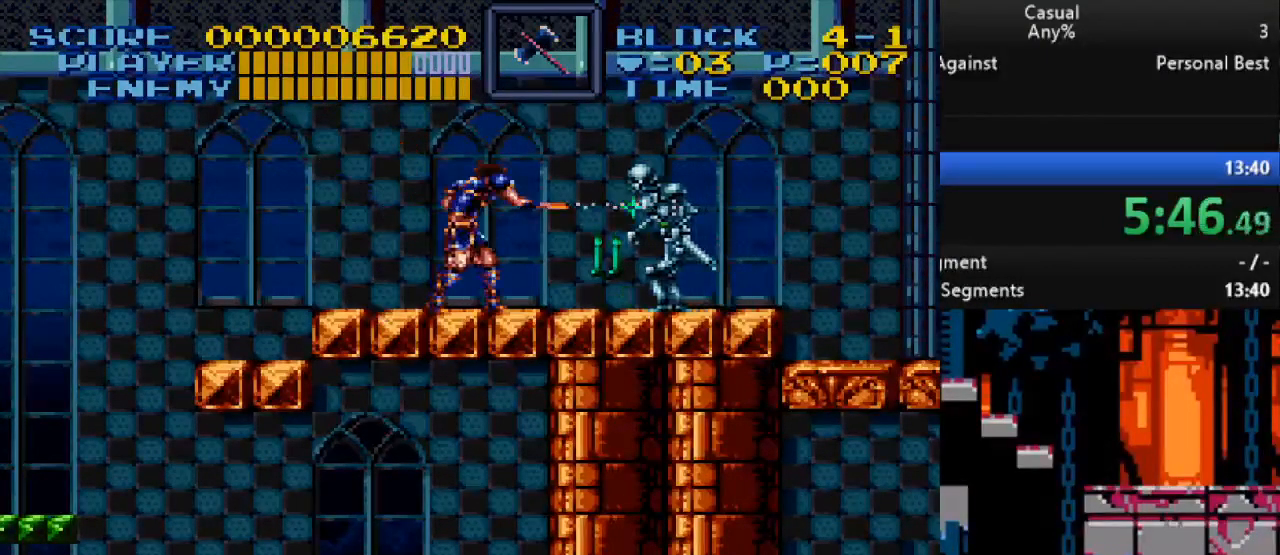
{"buttons": [], "events": [[100, "Y", "down"], [433, "Y", "up"]]}
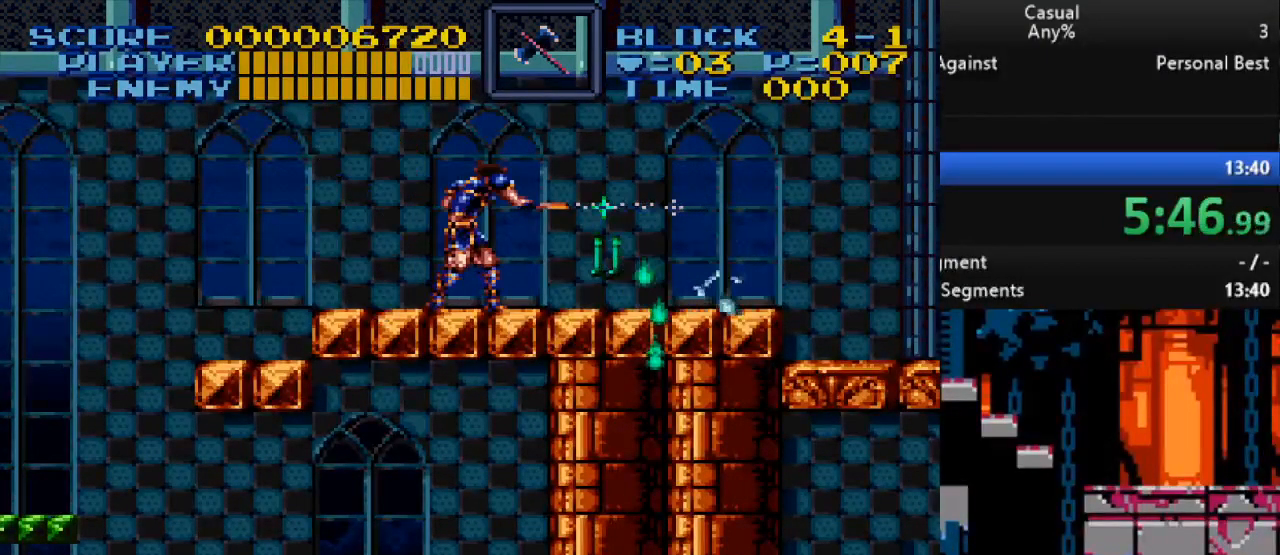
{"buttons": ["Y", "DPAD_RIGHT"], "events": [[183, "DPAD_RIGHT", "down"], [233, "Y", "down"], [350, "DPAD_DOWN", "down"], [500, "DPAD_DOWN", "up"]]}
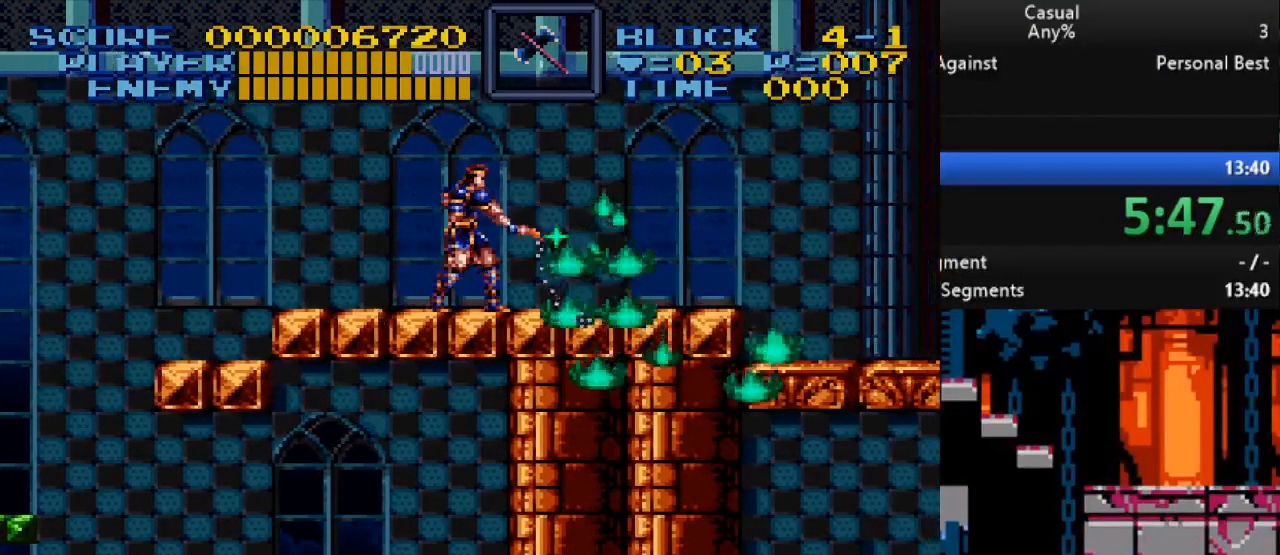
{"buttons": ["DPAD_RIGHT"], "events": [[50, "DPAD_RIGHT", "up"], [67, "Y", "up"], [183, "DPAD_RIGHT", "down"]]}
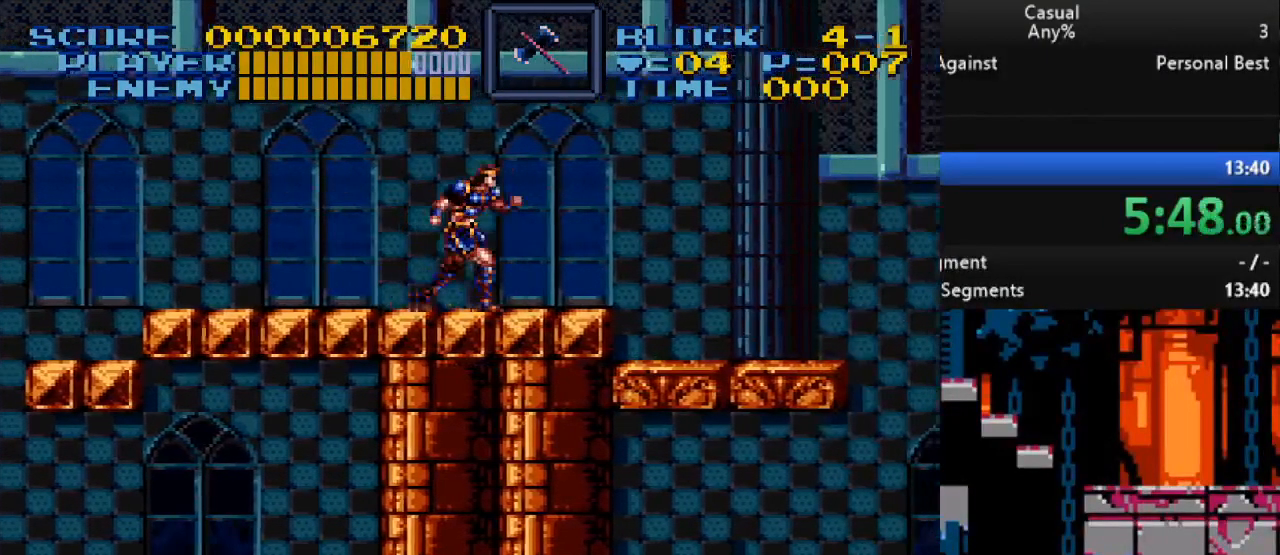
{"buttons": ["DPAD_RIGHT"], "events": []}
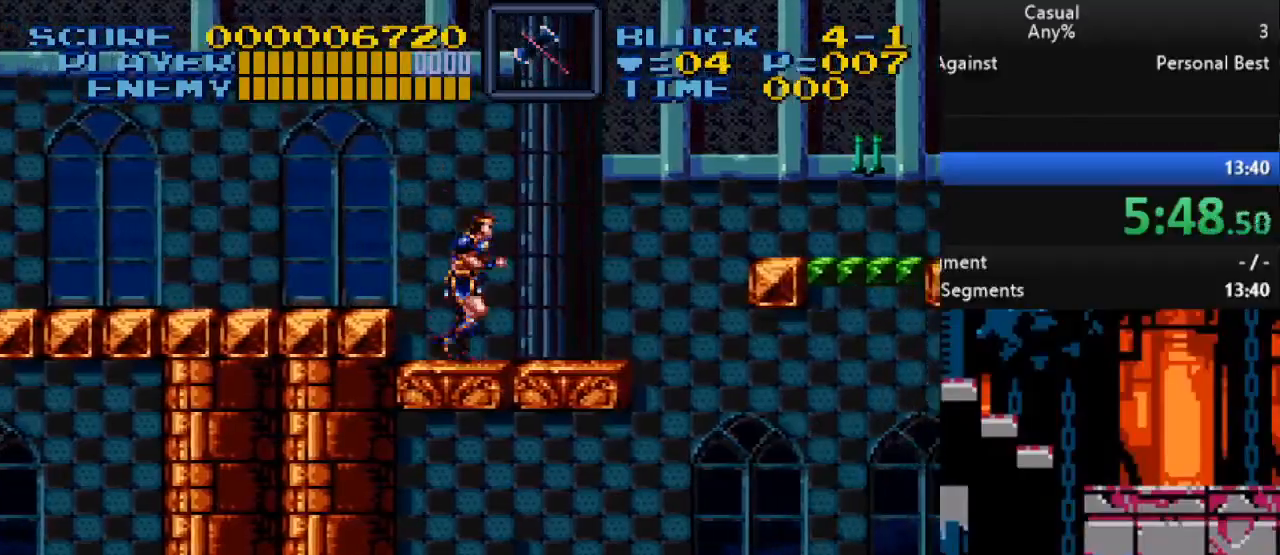
{"buttons": ["Y", "DPAD_RIGHT"], "events": [[117, "B", "down"], [283, "Y", "down"], [400, "B", "up"]]}
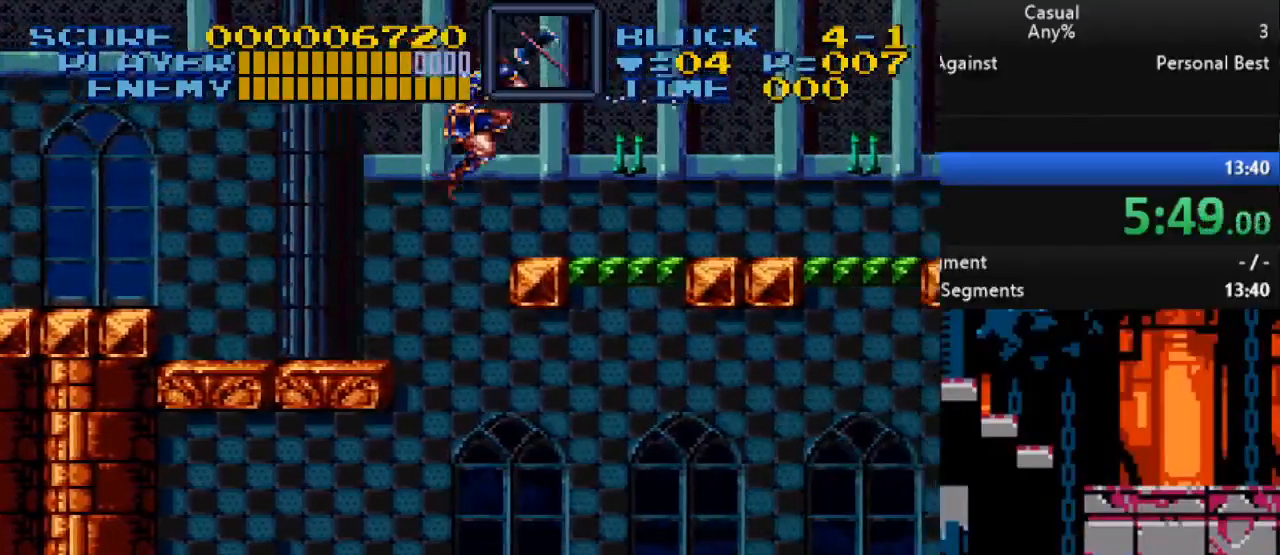
{"buttons": [], "events": [[33, "DPAD_DOWN", "down"], [33, "DPAD_RIGHT", "up"], [50, "DPAD_DOWN", "up"], [50, "DPAD_LEFT", "down"], [167, "Y", "up"], [200, "DPAD_LEFT", "up"]]}
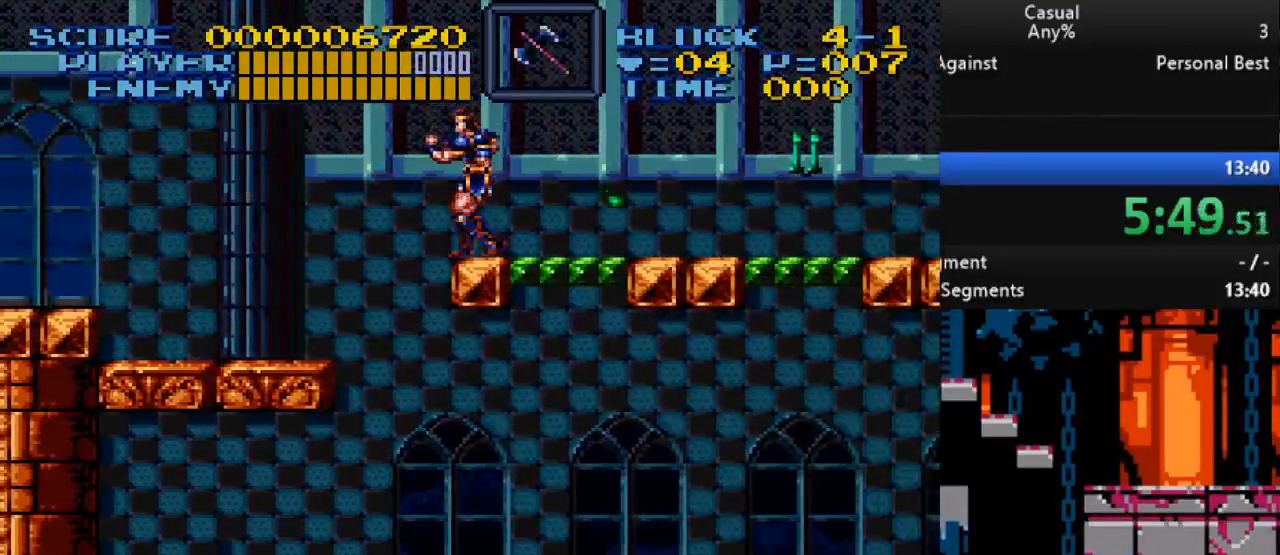
{"buttons": ["DPAD_RIGHT"], "events": [[133, "DPAD_RIGHT", "down"]]}
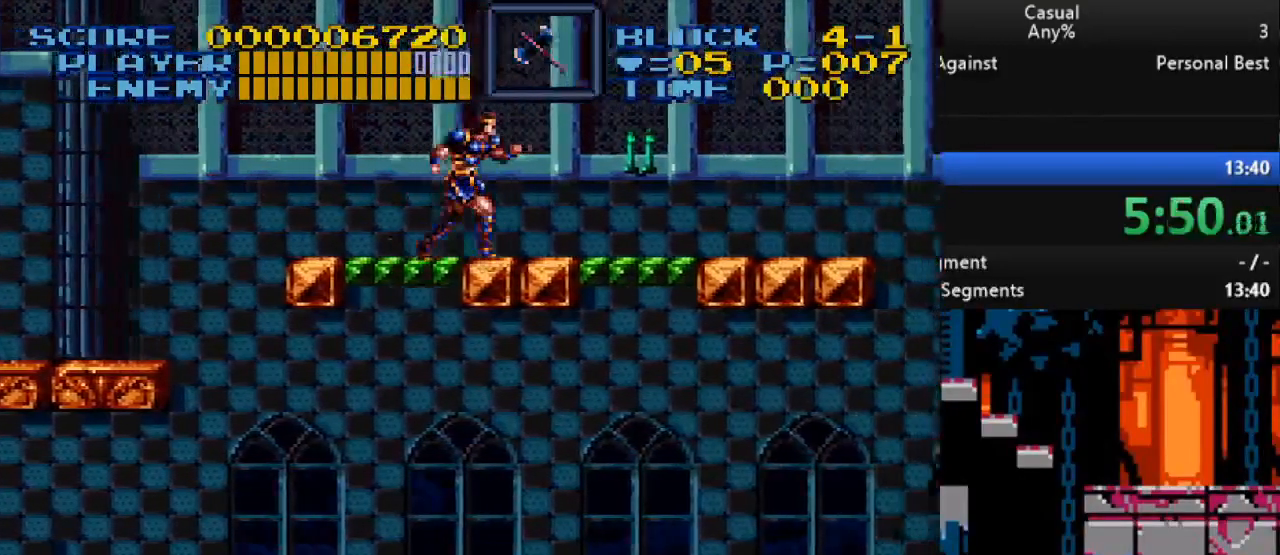
{"buttons": ["DPAD_RIGHT"], "events": [[83, "Y", "down"], [333, "Y", "up"]]}
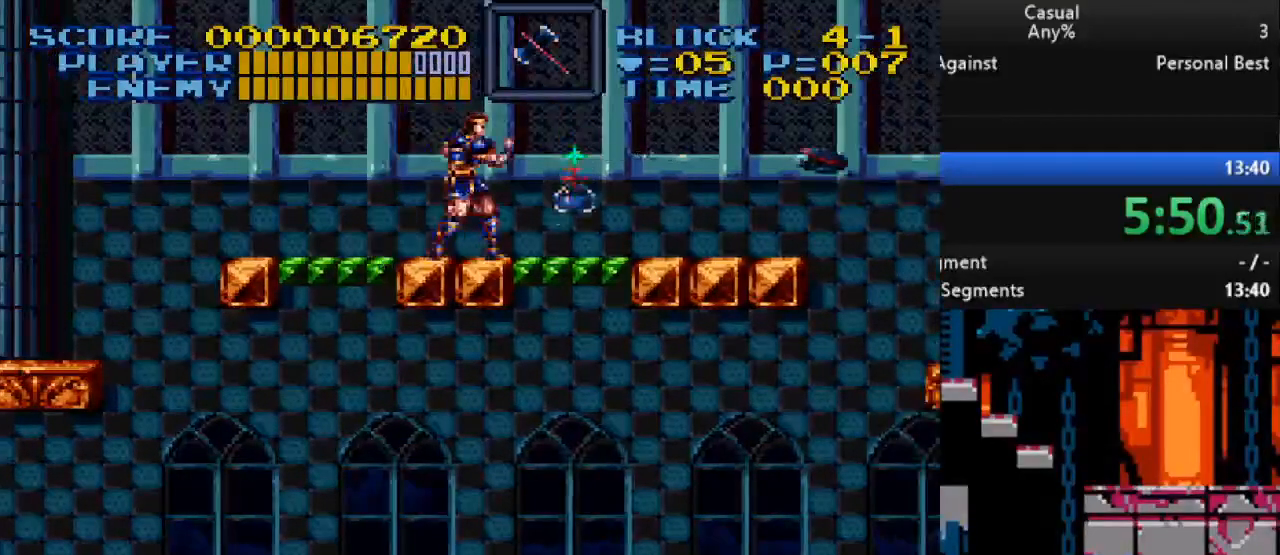
{"buttons": ["Y"], "events": [[267, "Y", "down"], [283, "DPAD_RIGHT", "up"]]}
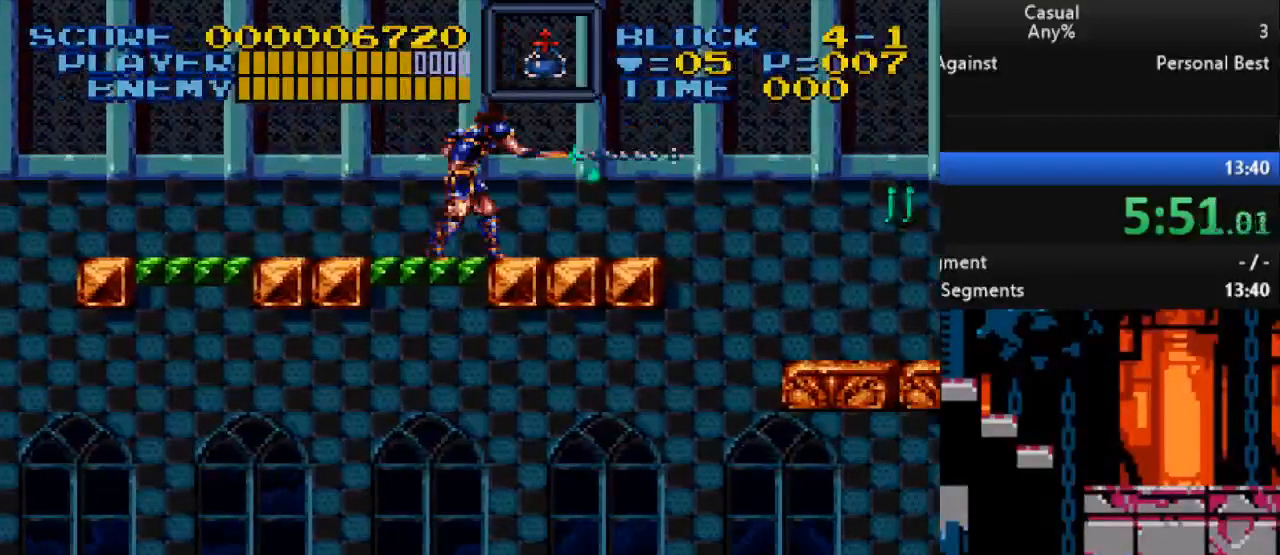
{"buttons": ["B", "DPAD_RIGHT"], "events": [[133, "Y", "up"], [217, "DPAD_RIGHT", "down"], [483, "B", "down"]]}
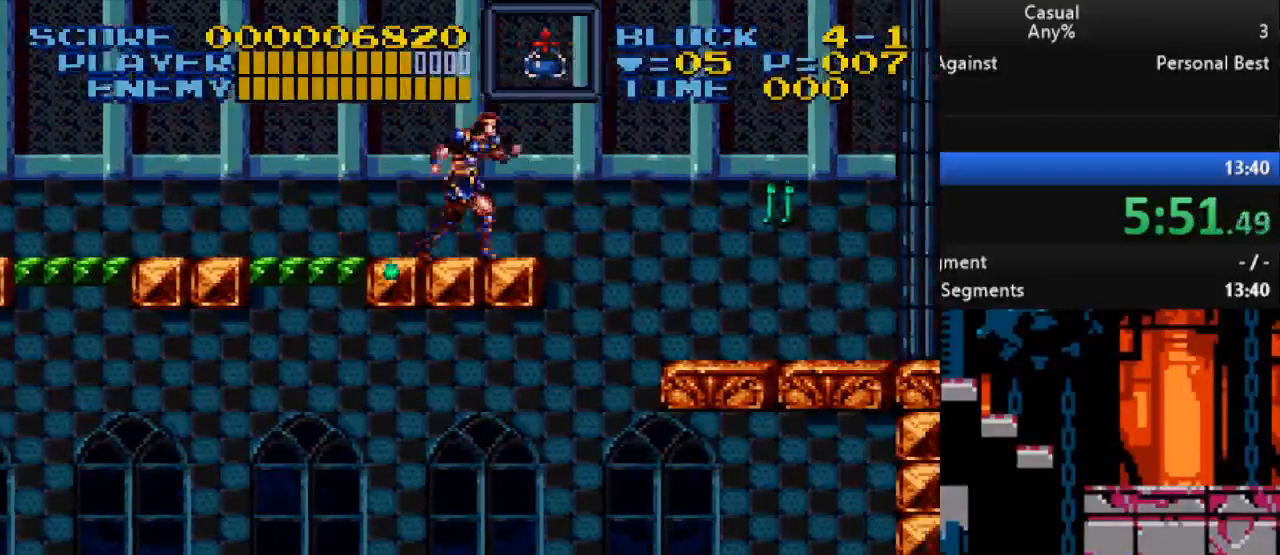
{"buttons": ["DPAD_DOWN", "DPAD_RIGHT"], "events": [[167, "B", "up"], [350, "DPAD_RIGHT", "up"], [367, "DPAD_LEFT", "down"], [483, "DPAD_DOWN", "down"], [483, "DPAD_LEFT", "up"], [483, "DPAD_RIGHT", "down"]]}
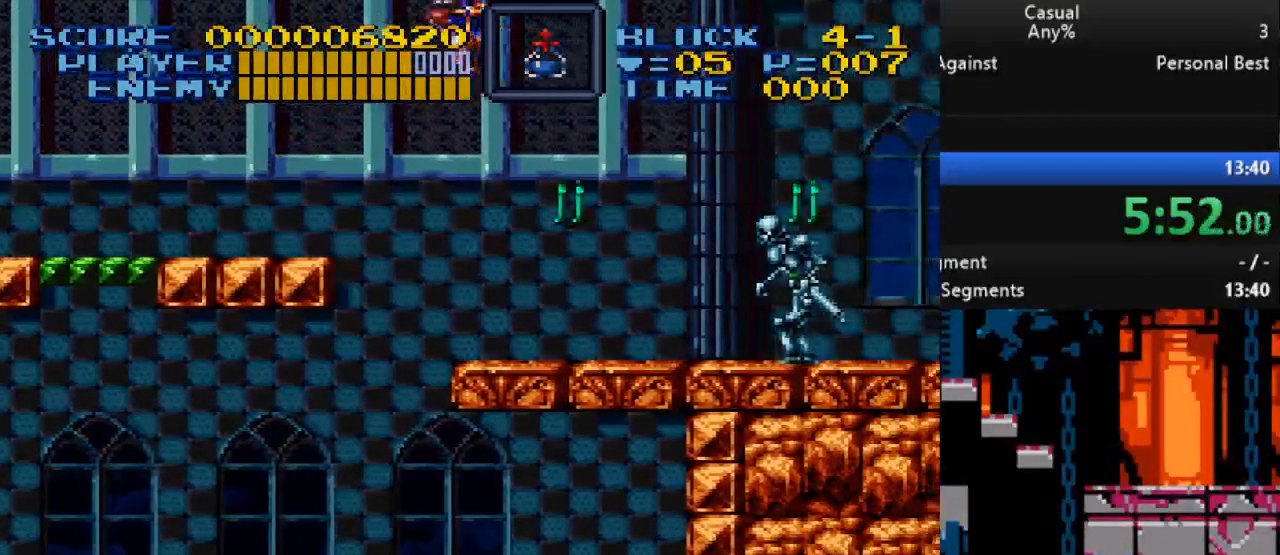
{"buttons": ["DPAD_DOWN"], "events": [[17, "Y", "down"], [183, "Y", "up"], [283, "DPAD_LEFT", "down"], [283, "DPAD_RIGHT", "up"], [383, "DPAD_LEFT", "up"]]}
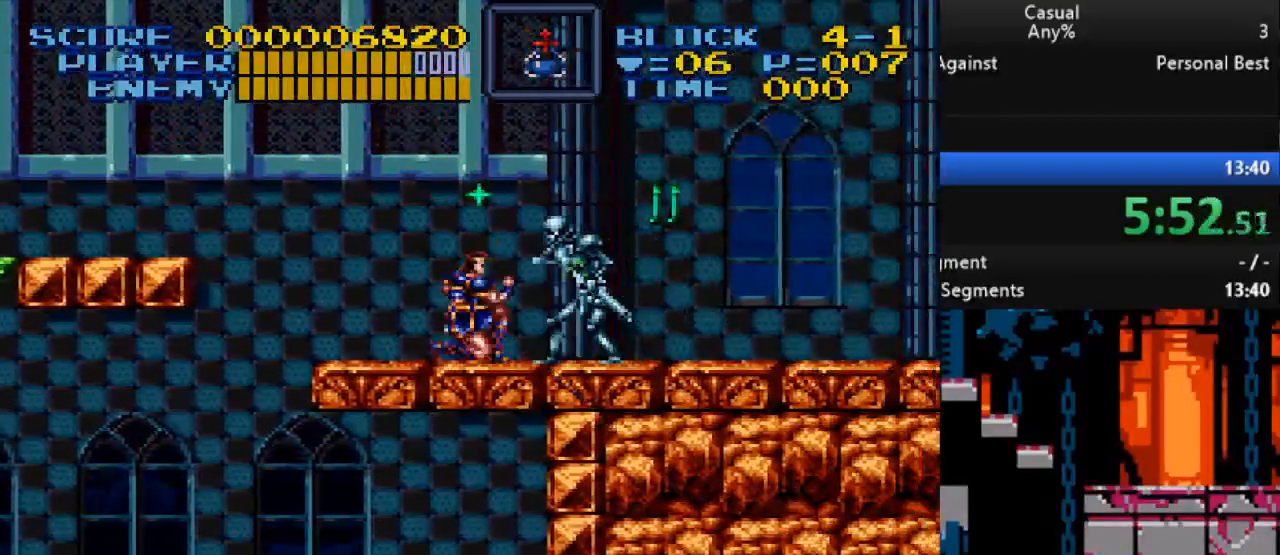
{"buttons": ["DPAD_DOWN"], "events": [[50, "Y", "down"], [433, "Y", "up"]]}
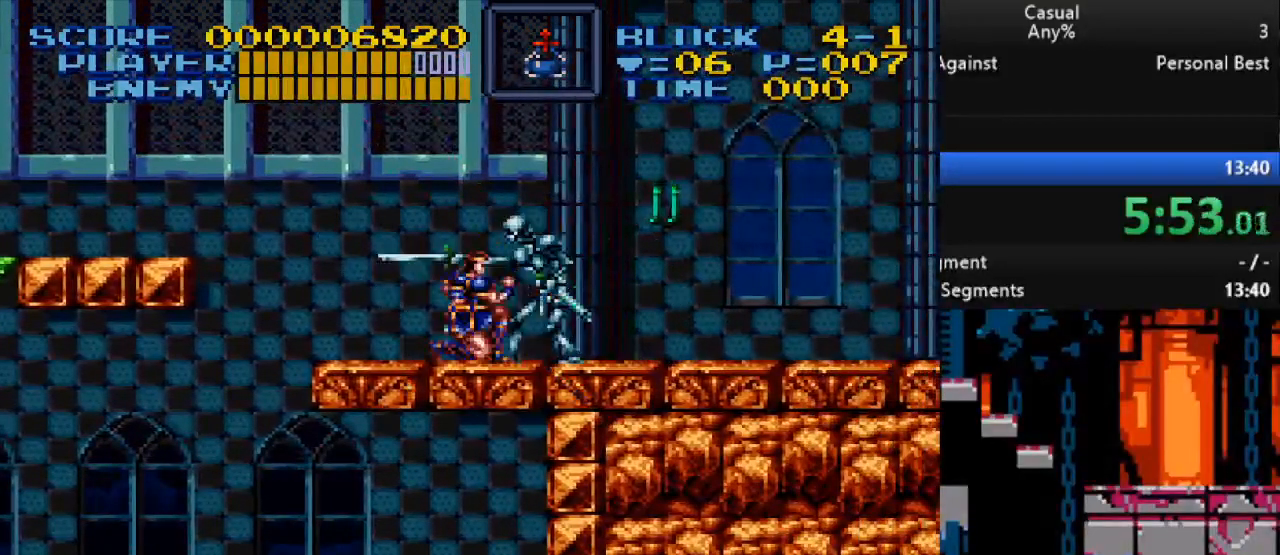
{"buttons": ["Y", "DPAD_DOWN"], "events": [[33, "Y", "down"], [400, "Y", "up"], [500, "Y", "down"]]}
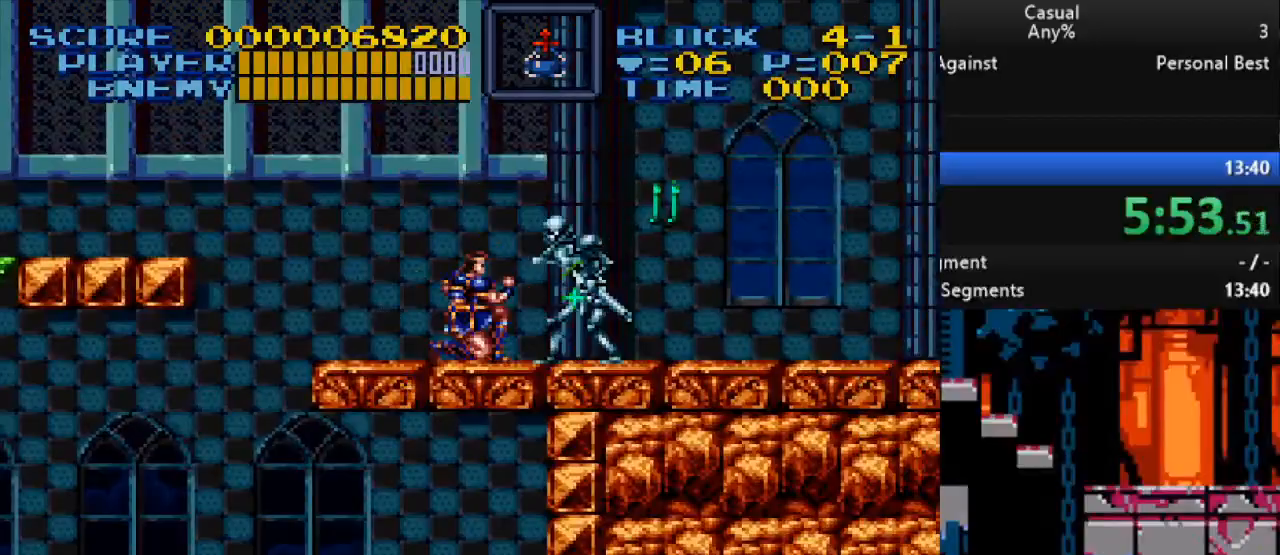
{"buttons": ["Y", "DPAD_DOWN"], "events": []}
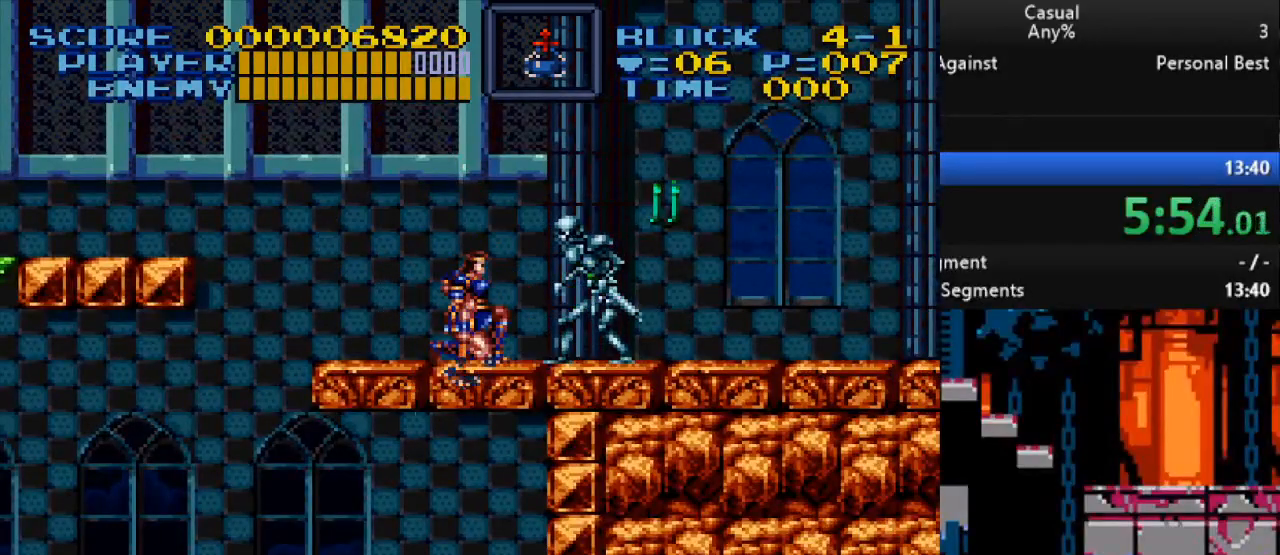
{"buttons": ["DPAD_DOWN"], "events": [[17, "Y", "up"], [83, "Y", "down"], [417, "Y", "up"]]}
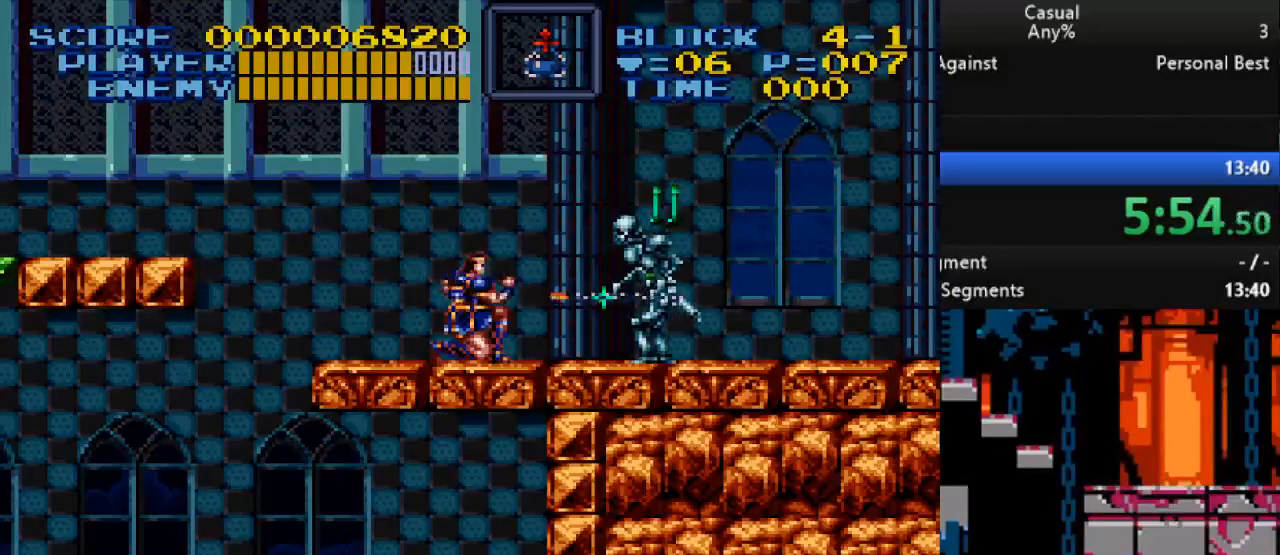
{"buttons": [], "events": [[17, "DPAD_RIGHT", "down"], [33, "DPAD_DOWN", "up"], [133, "Y", "down"], [350, "DPAD_RIGHT", "up"], [483, "Y", "up"]]}
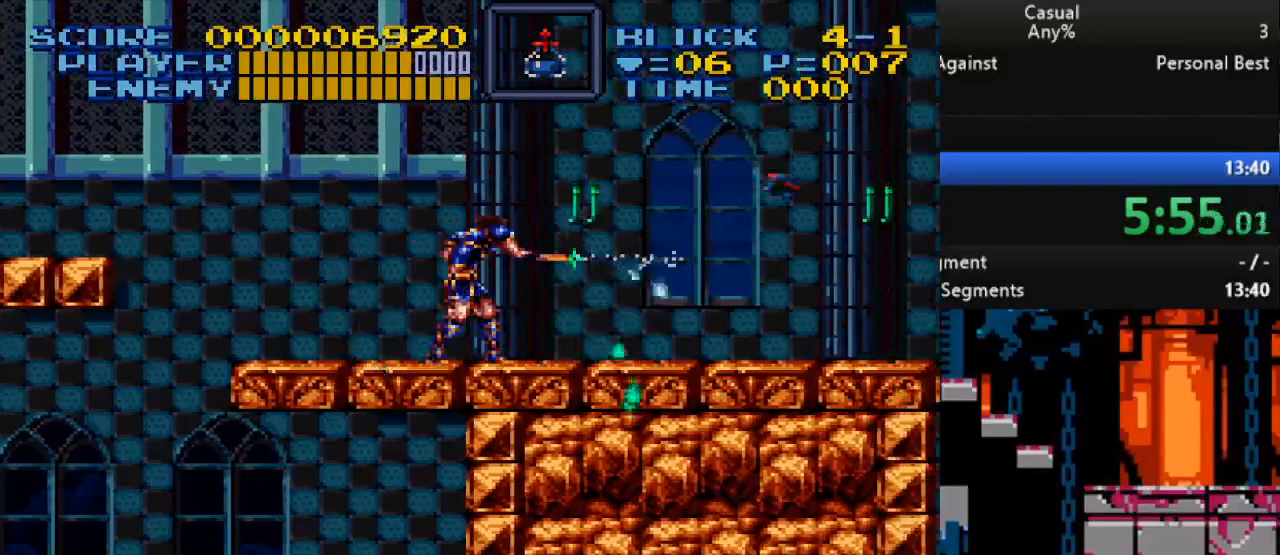
{"buttons": ["Y"], "events": [[83, "DPAD_RIGHT", "down"], [167, "Y", "down"], [200, "DPAD_RIGHT", "up"]]}
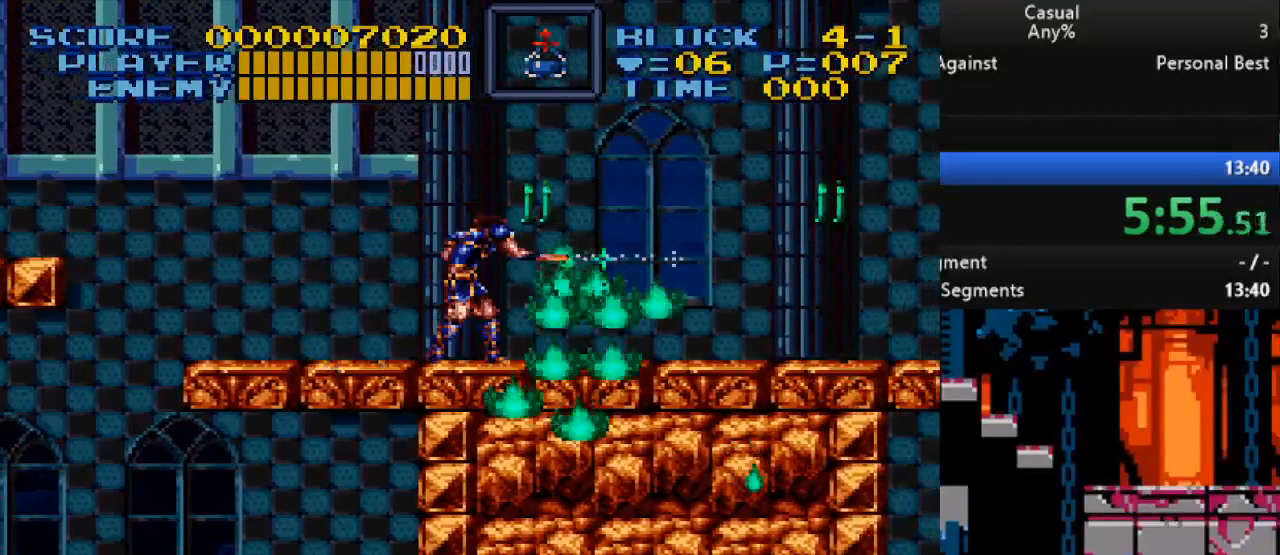
{"buttons": ["Y", "DPAD_DOWN"]}
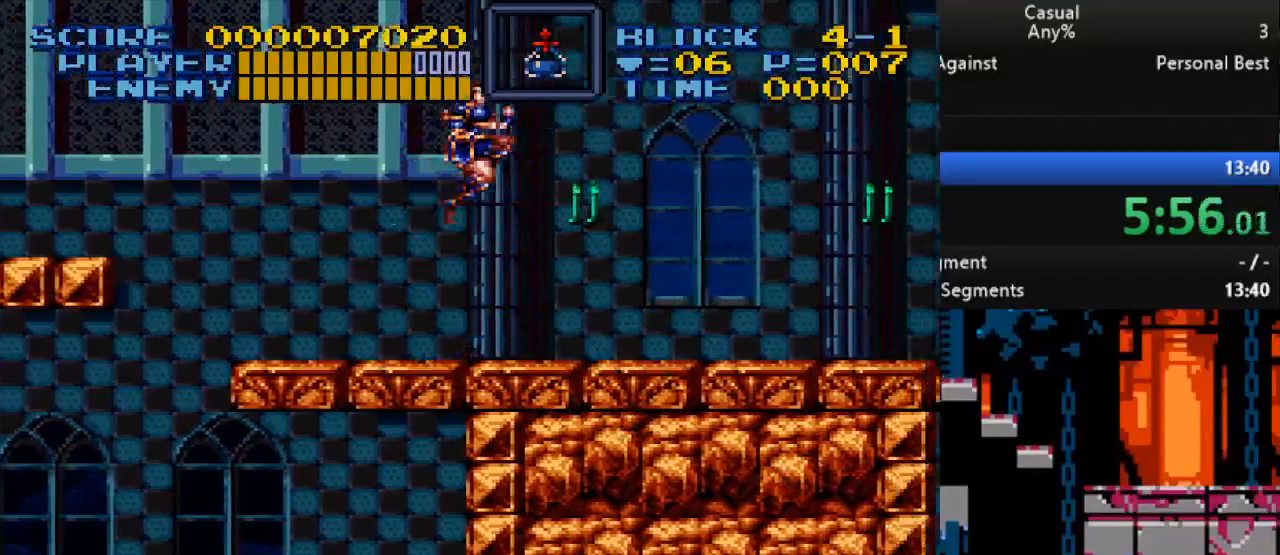
{"buttons": ["DPAD_LEFT"], "events": [[267, "DPAD_DOWN", "up"], [267, "Y", "up"], [417, "DPAD_LEFT", "down"]]}
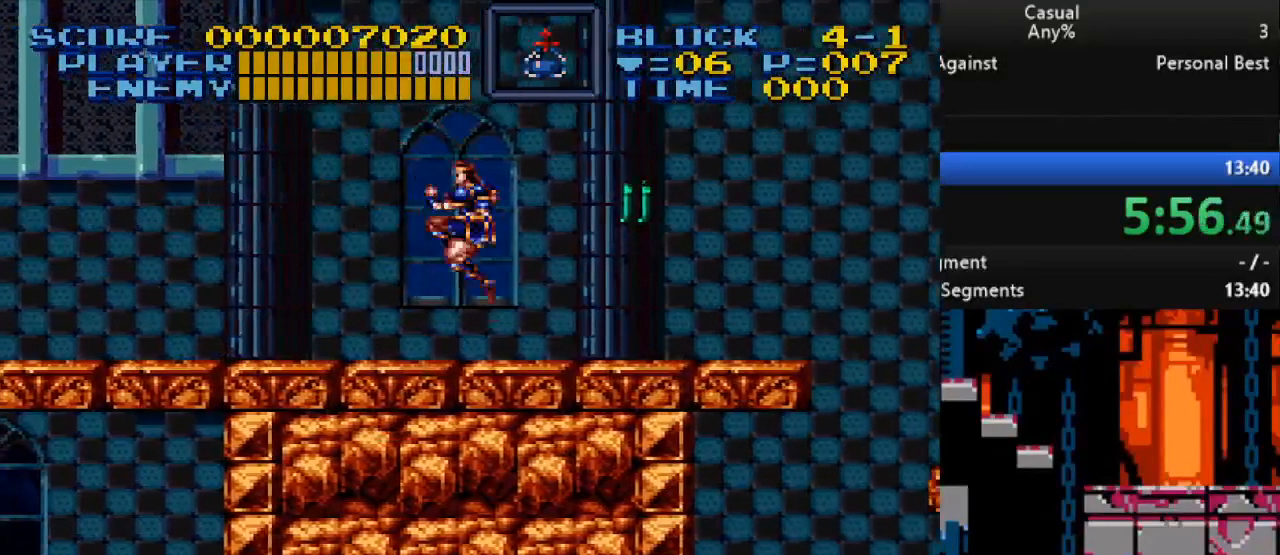
{"buttons": ["Y"], "events": [[100, "DPAD_LEFT", "up"], [133, "DPAD_RIGHT", "down"], [217, "DPAD_UP", "down"], [250, "Y", "down"], [417, "DPAD_UP", "up"], [450, "DPAD_RIGHT", "up"]]}